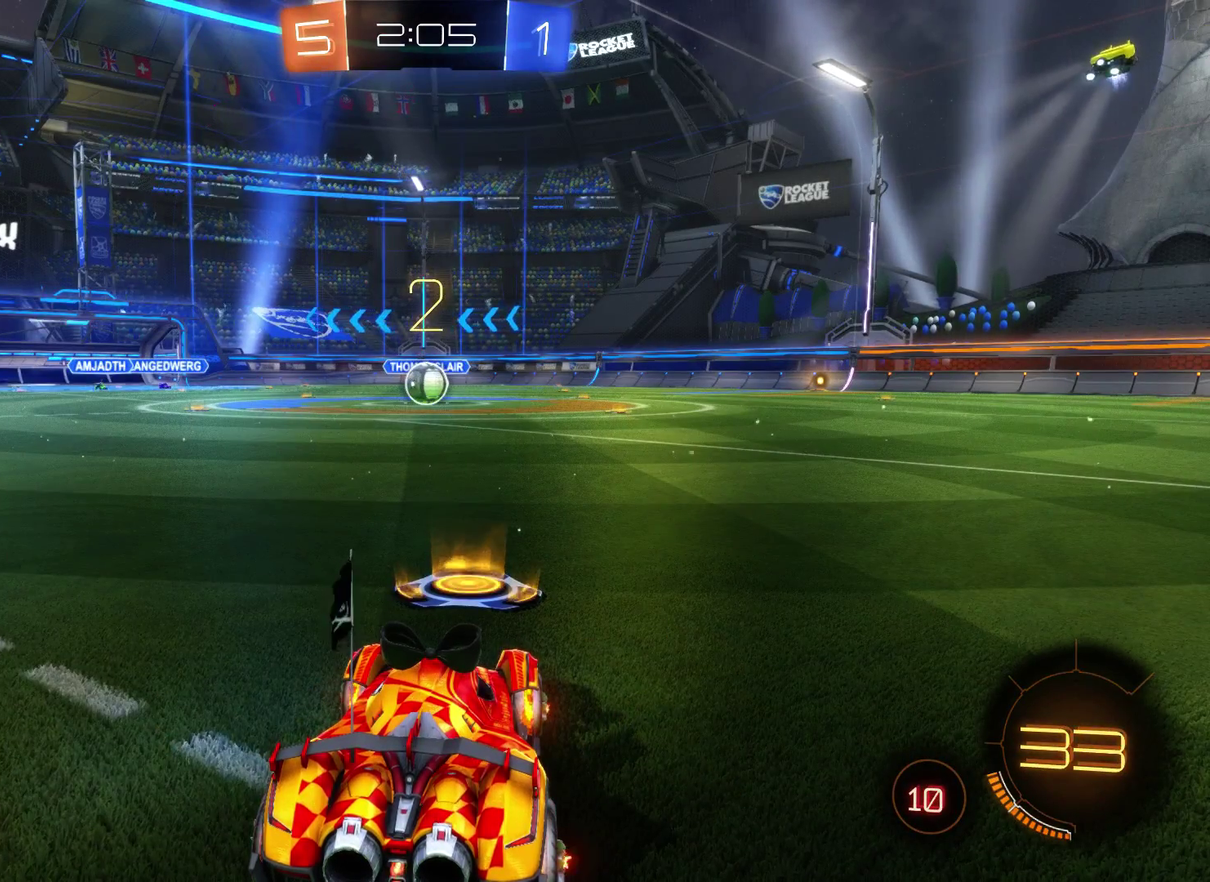
Gameplay with a controller (Xbox layout); each line is a JSON object with the inputs held at the frame after it. "events" lists button and stick changes between this image and that frame as [ms after this image, input, new state], when the widget could be followed in between.
{"buttons": ["R2"], "left_stick": "center", "right_stick": "center", "events": [[67, "R2", "down"]]}
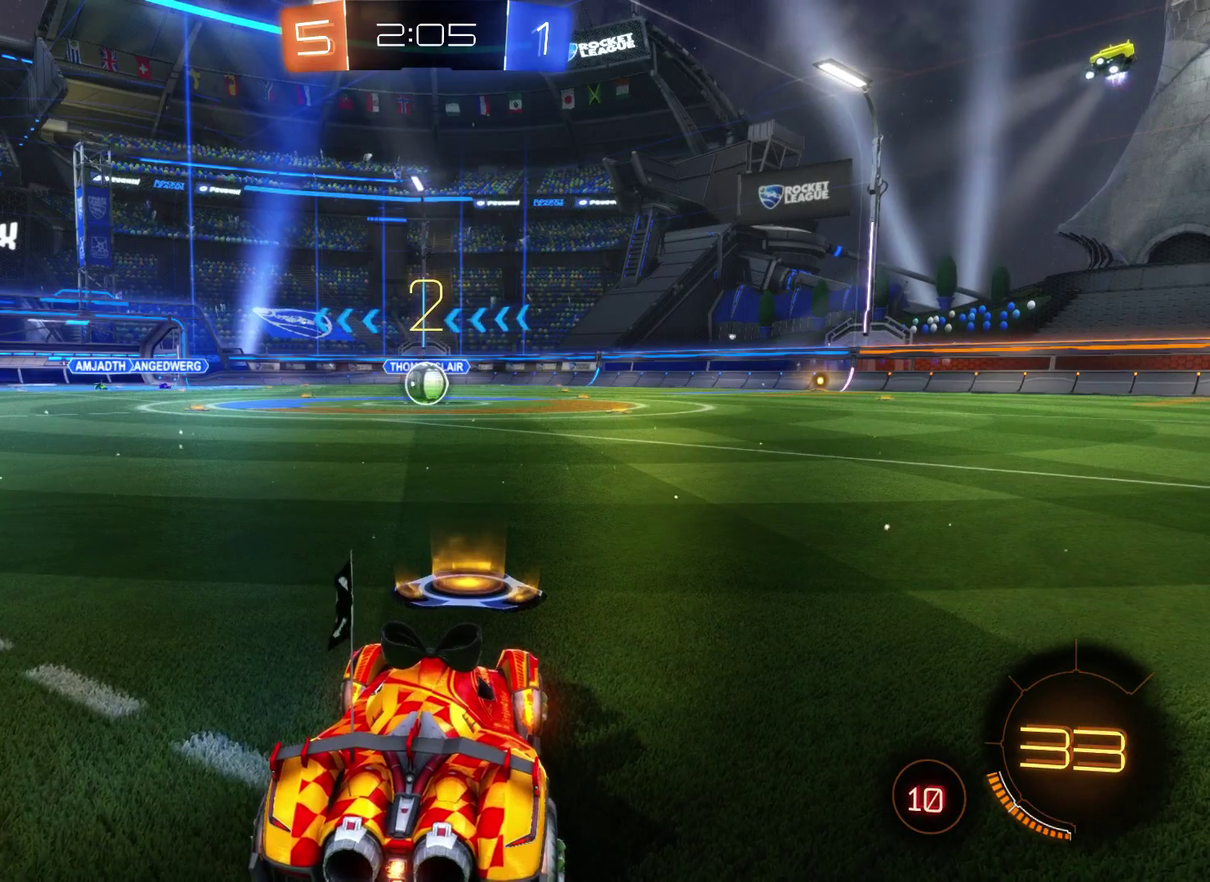
{"buttons": ["L2", "R2"], "left_stick": "center", "right_stick": "center", "events": [[467, "L2", "down"]]}
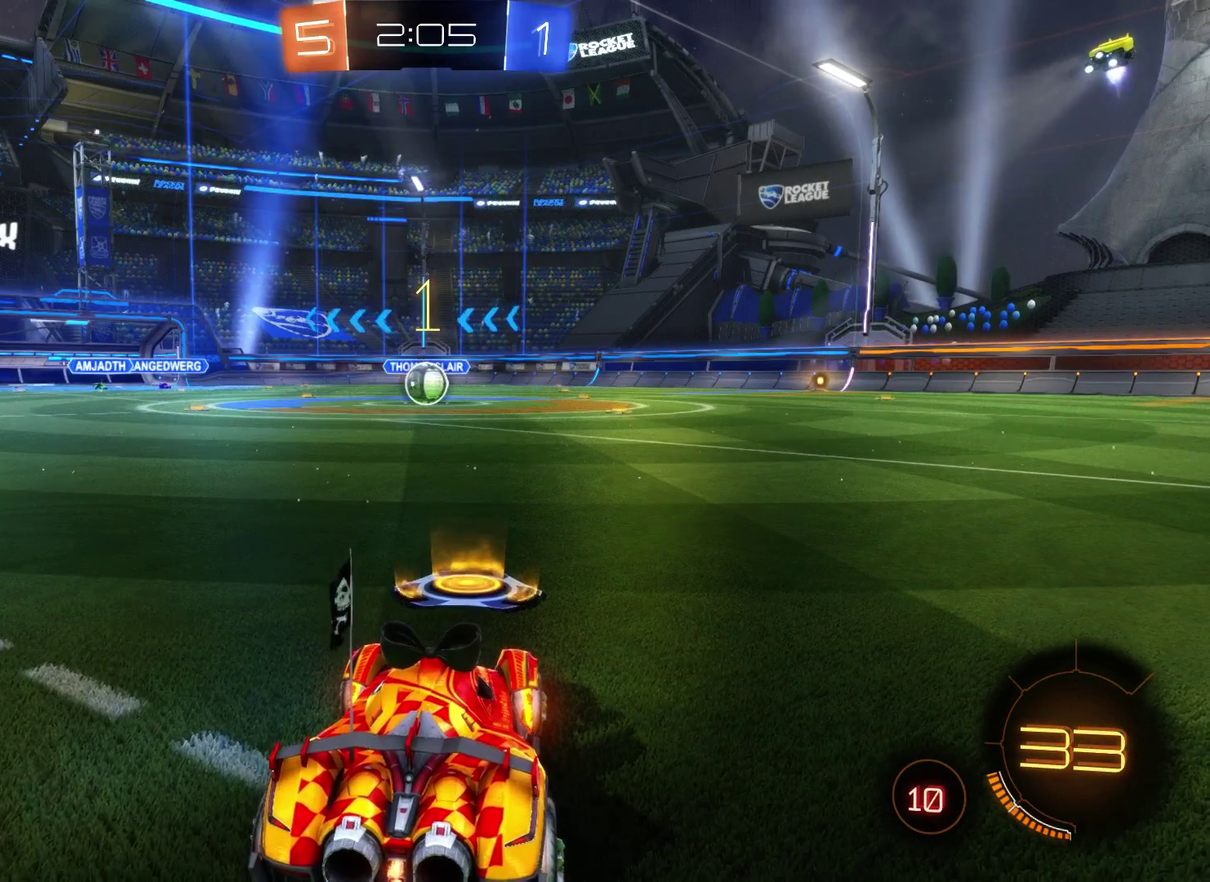
{"buttons": ["L2", "R2"], "left_stick": "center", "right_stick": "center", "events": []}
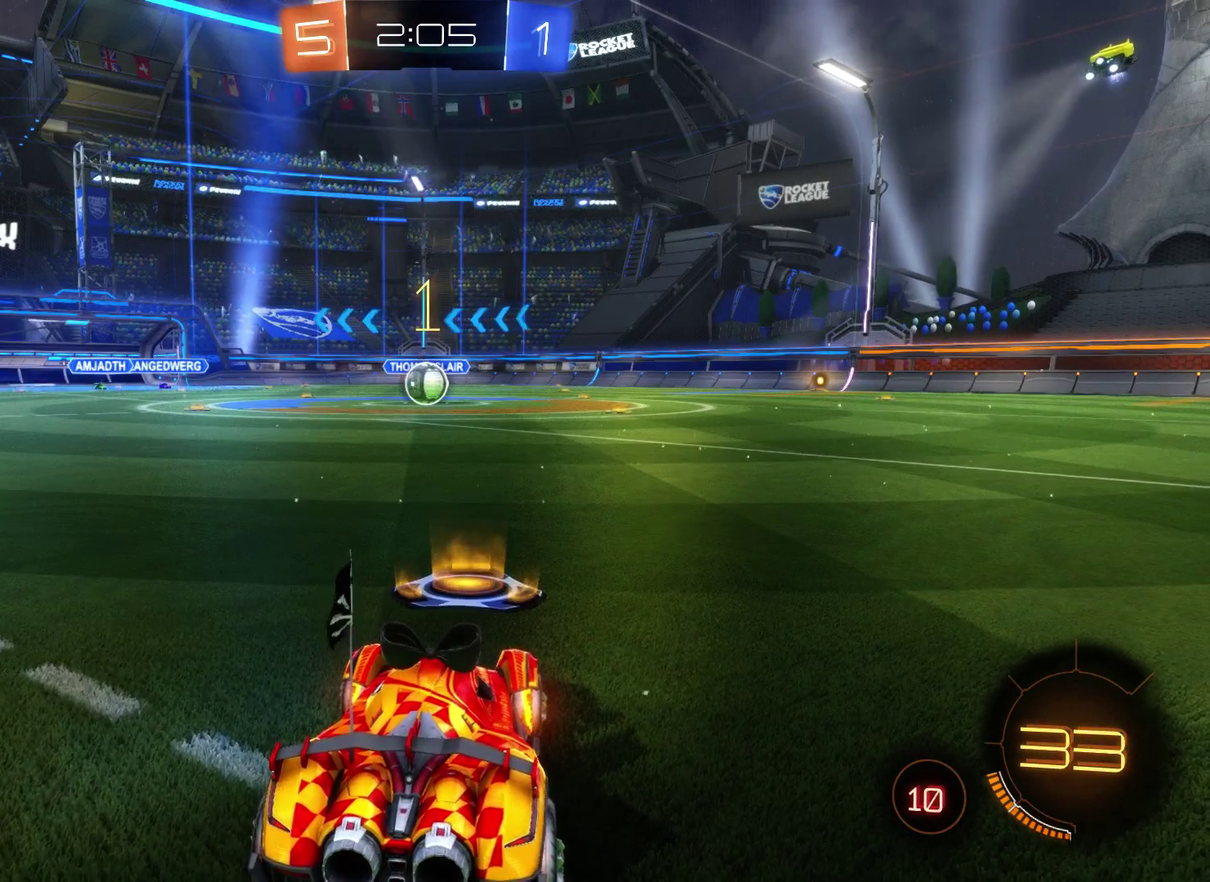
{"buttons": ["L2", "R2"], "left_stick": "center", "right_stick": "center", "events": [[100, "left_stick", "left"], [167, "left_stick", "center"]]}
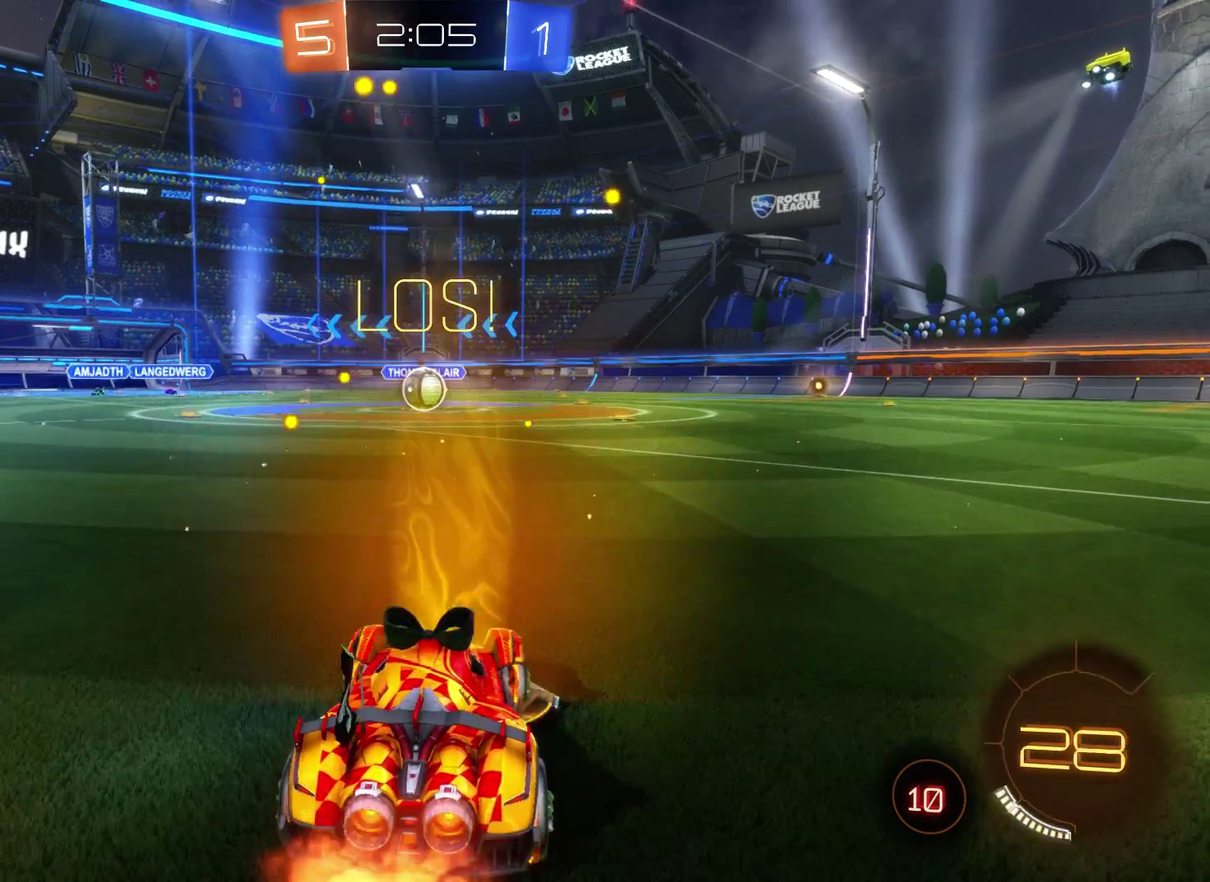
{"buttons": ["A", "L2", "R2"], "left_stick": "up", "right_stick": "center", "events": [[100, "left_stick", "left"], [167, "left_stick", "center"], [433, "A", "down"], [500, "left_stick", "up"]]}
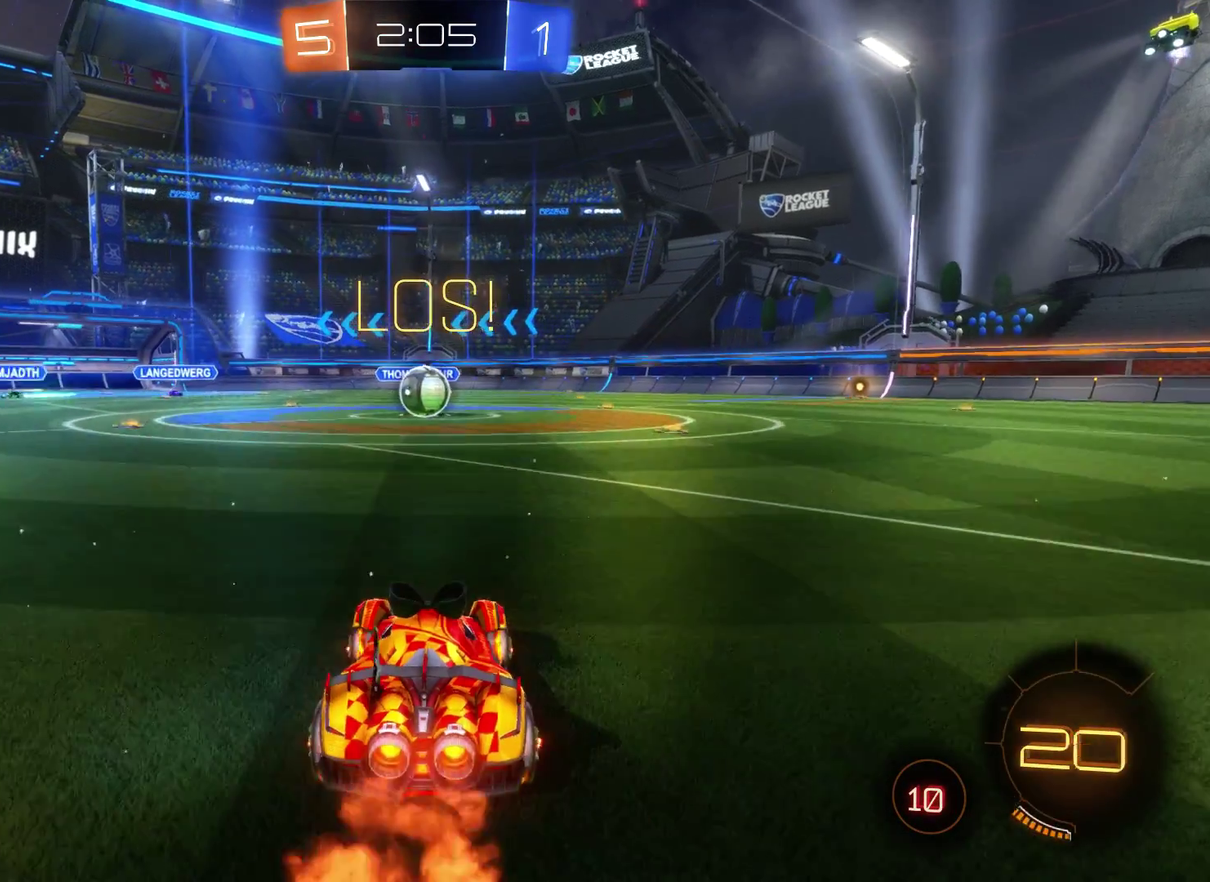
{"buttons": ["R2"], "left_stick": "up-left", "right_stick": "center", "events": [[33, "A", "up"], [100, "L2", "up"], [133, "A", "down"], [200, "A", "up"], [400, "left_stick", "up-left"]]}
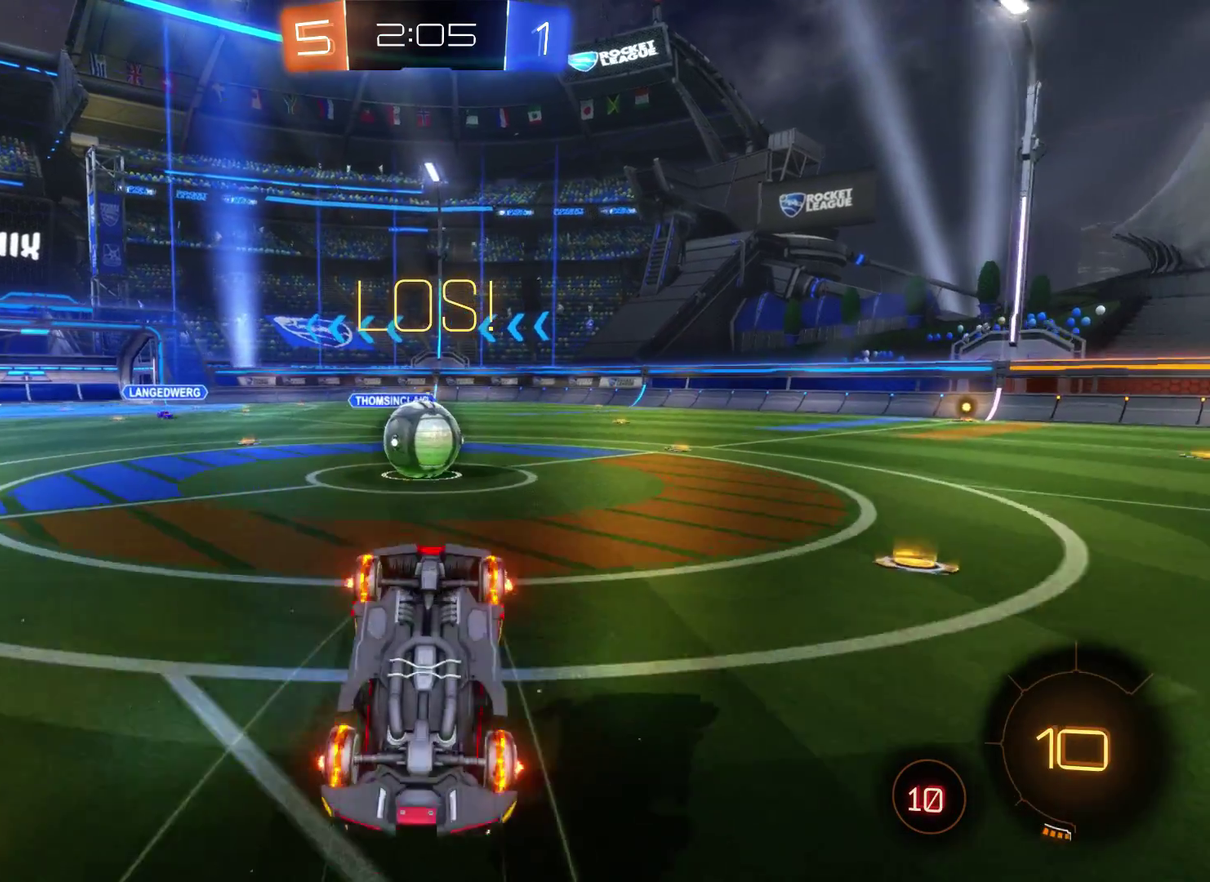
{"buttons": ["R2"], "left_stick": "left", "right_stick": "center", "events": [[167, "left_stick", "left"]]}
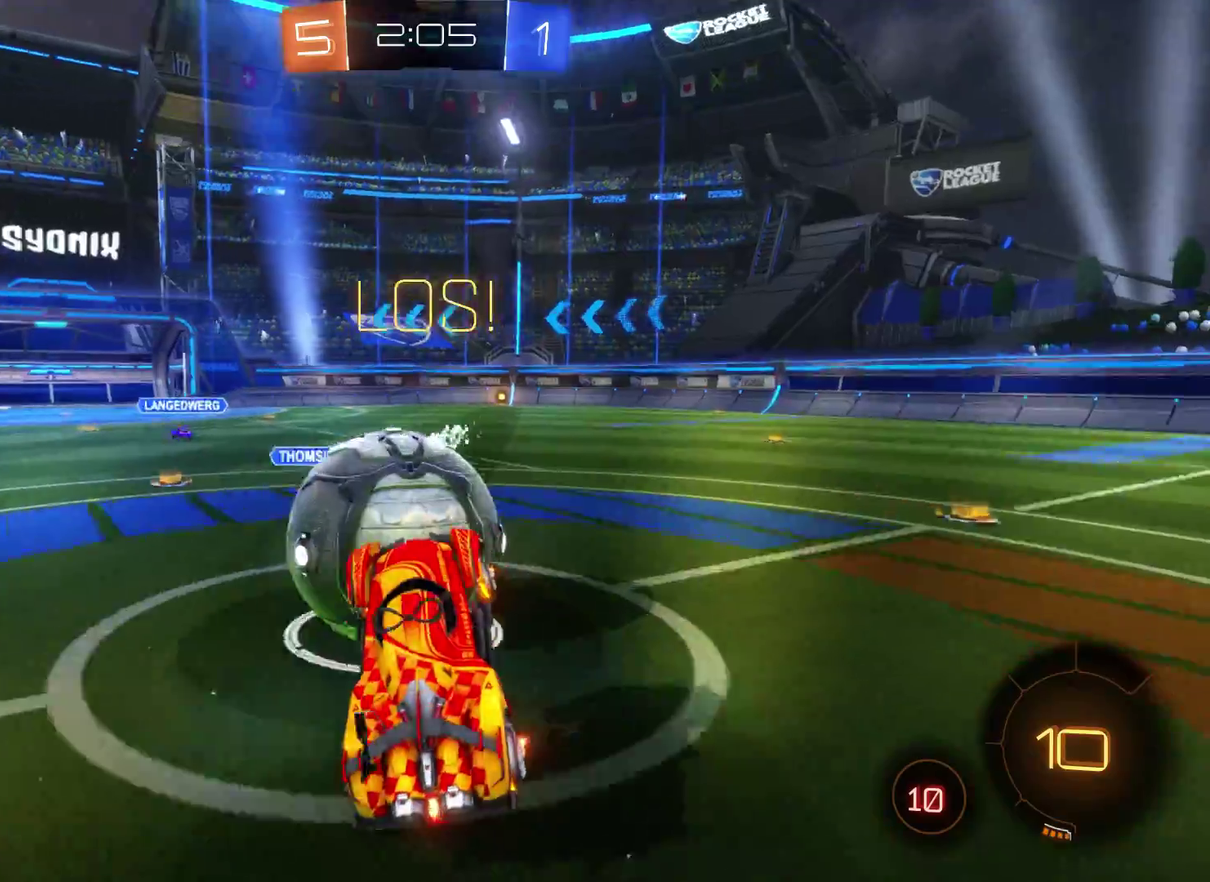
{"buttons": ["R2"], "left_stick": "center", "right_stick": "center", "events": [[100, "left_stick", "center"]]}
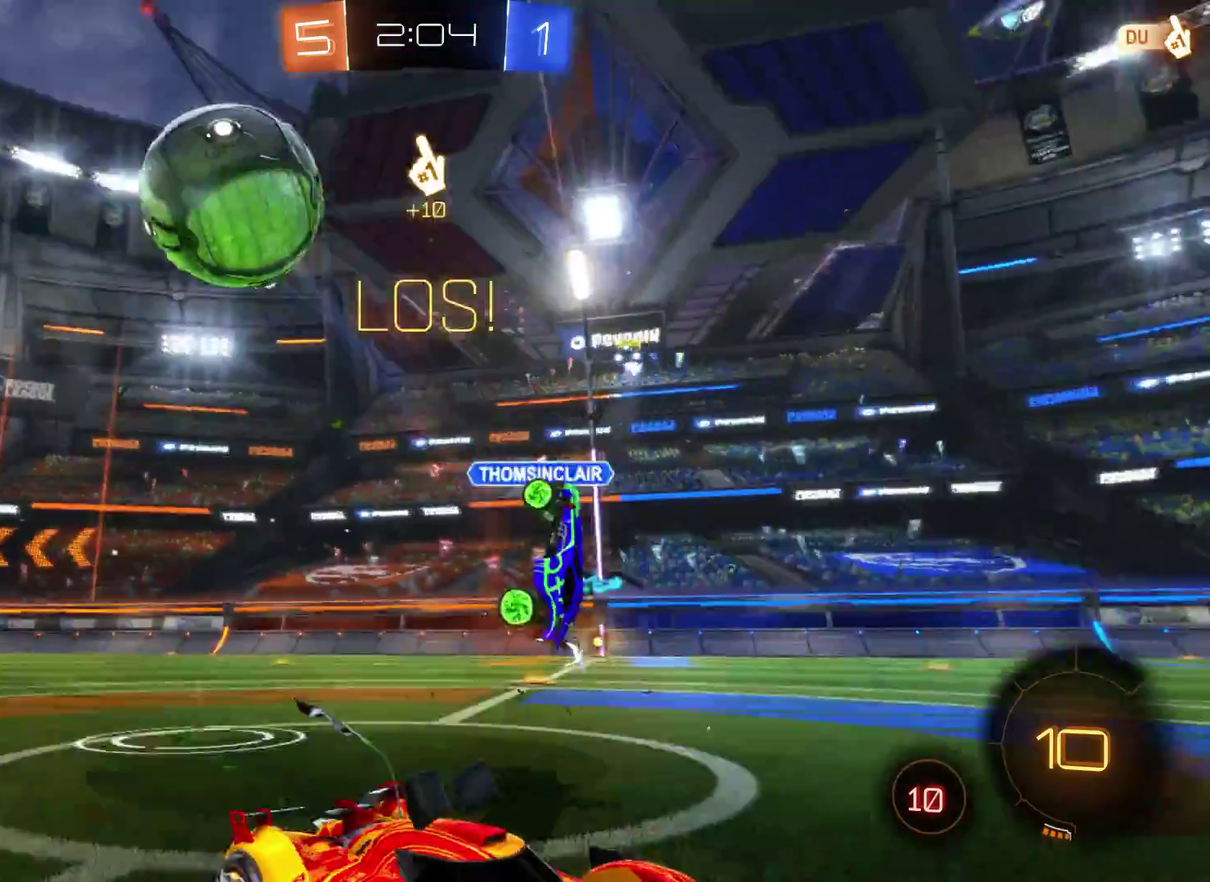
{"buttons": ["R2"], "left_stick": "right", "right_stick": "center", "events": [[33, "left_stick", "right"]]}
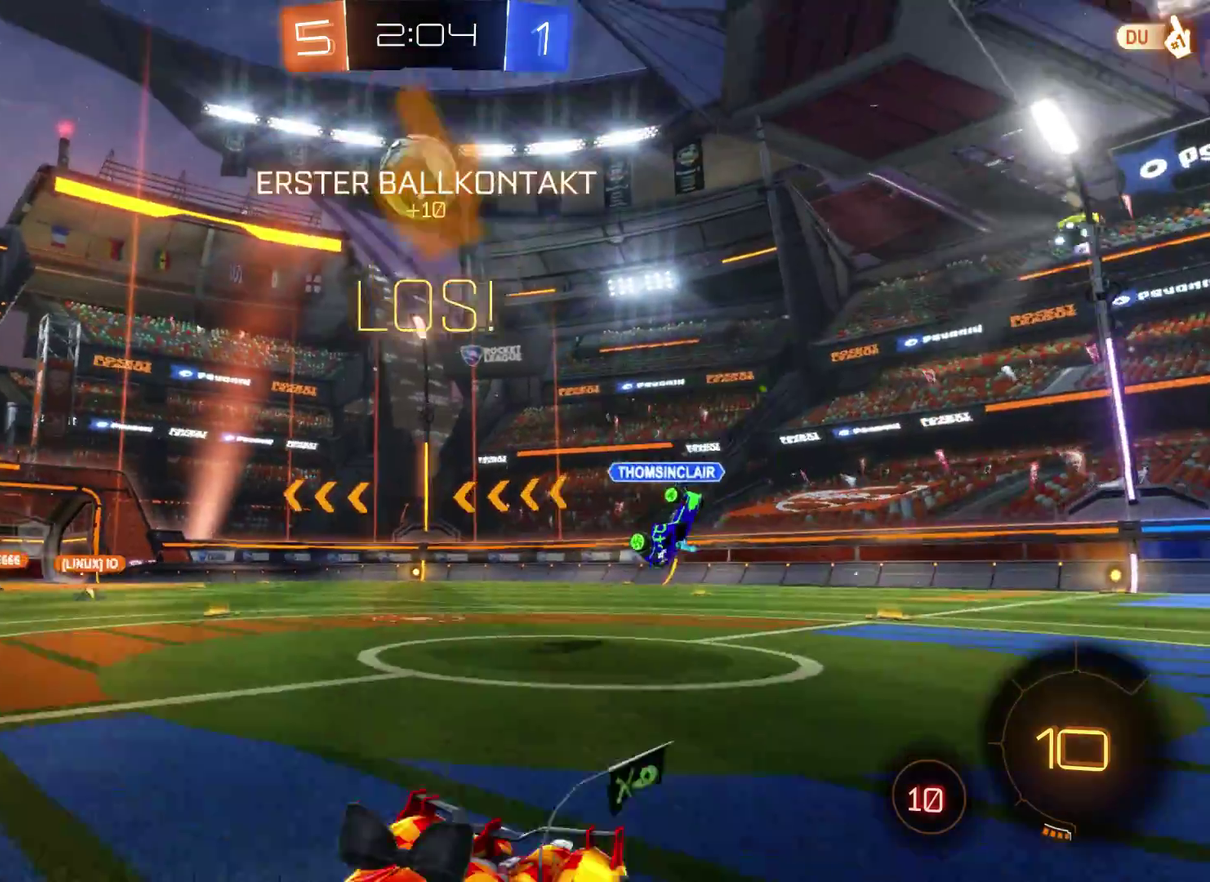
{"buttons": ["R2"], "left_stick": "right", "right_stick": "center", "events": []}
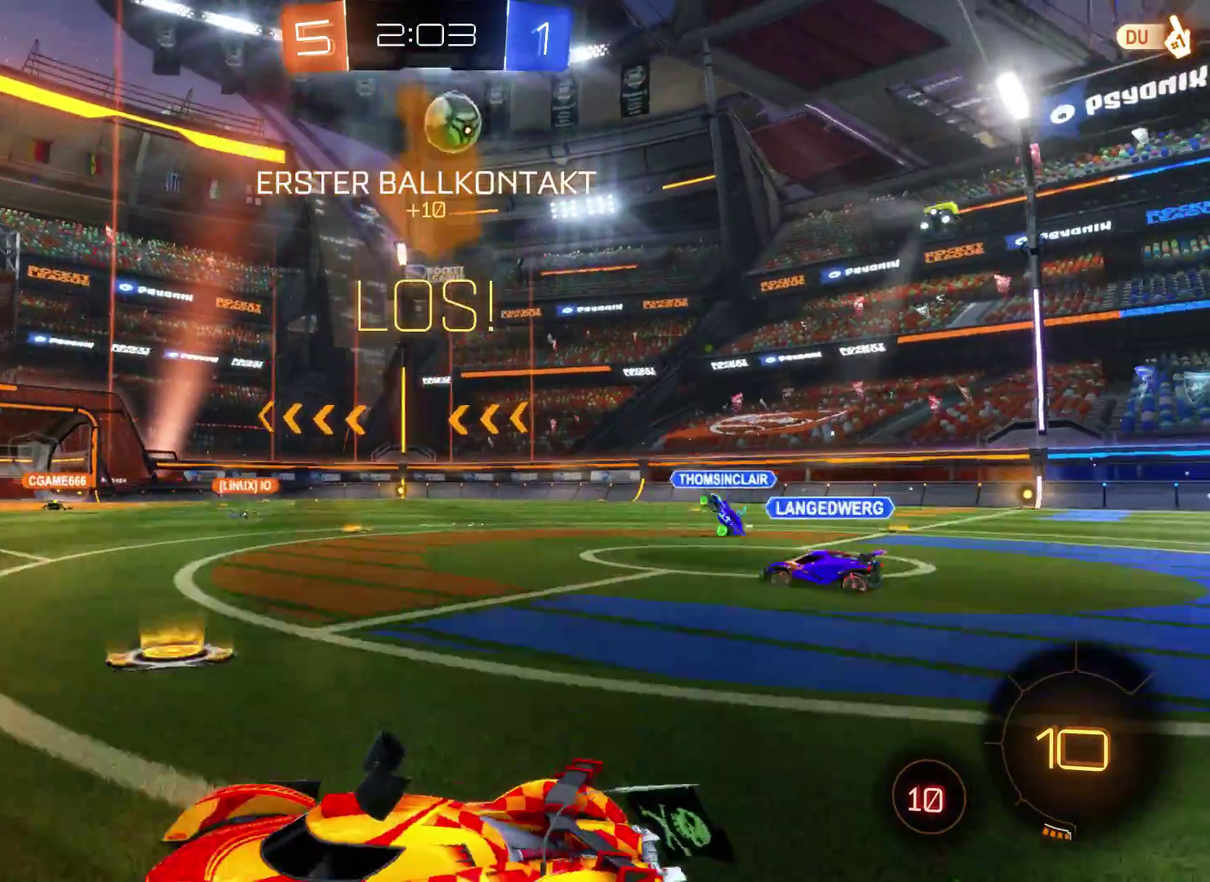
{"buttons": ["R2"], "left_stick": "up", "right_stick": "center", "events": [[300, "left_stick", "up-right"], [367, "left_stick", "up"], [400, "A", "down"], [467, "A", "up"]]}
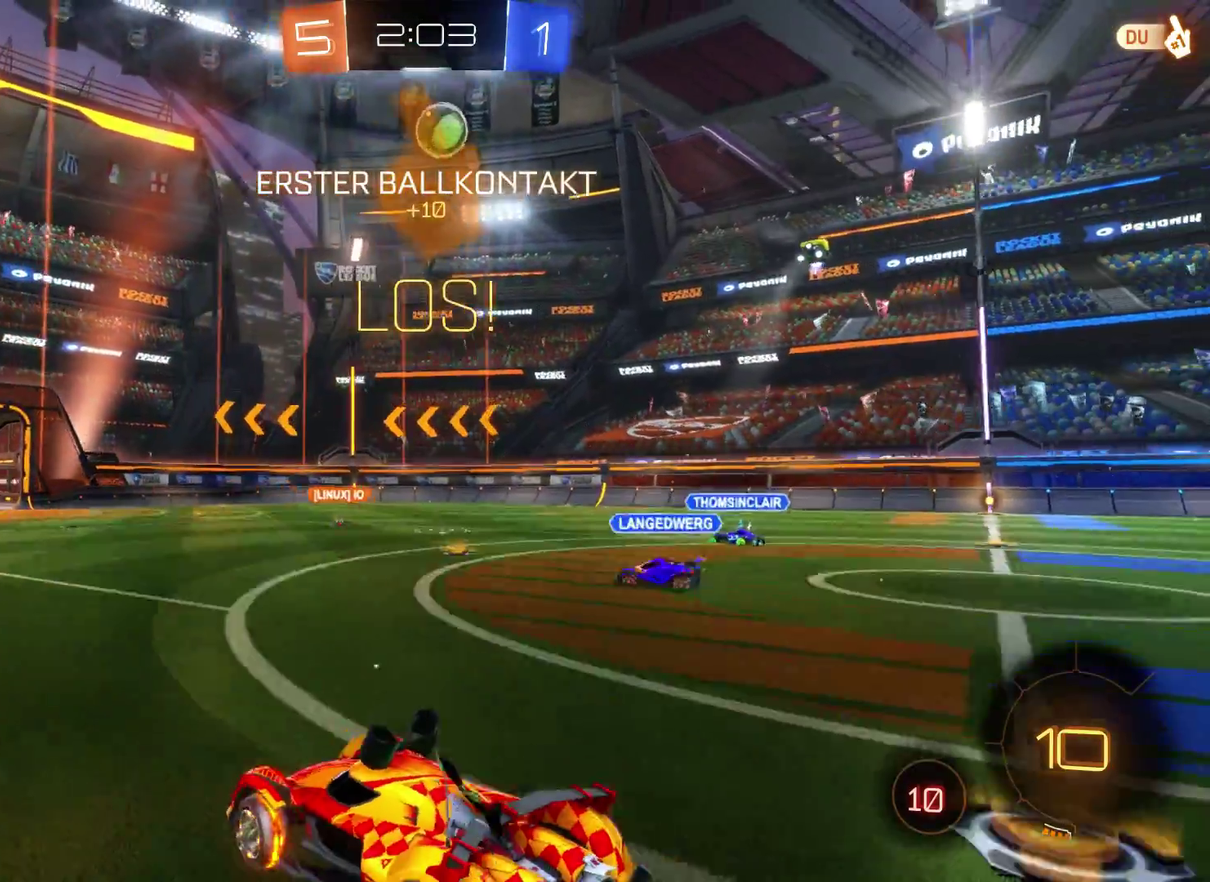
{"buttons": ["R2"], "left_stick": "center", "right_stick": "center", "events": [[33, "A", "down"], [133, "A", "up"], [300, "left_stick", "center"]]}
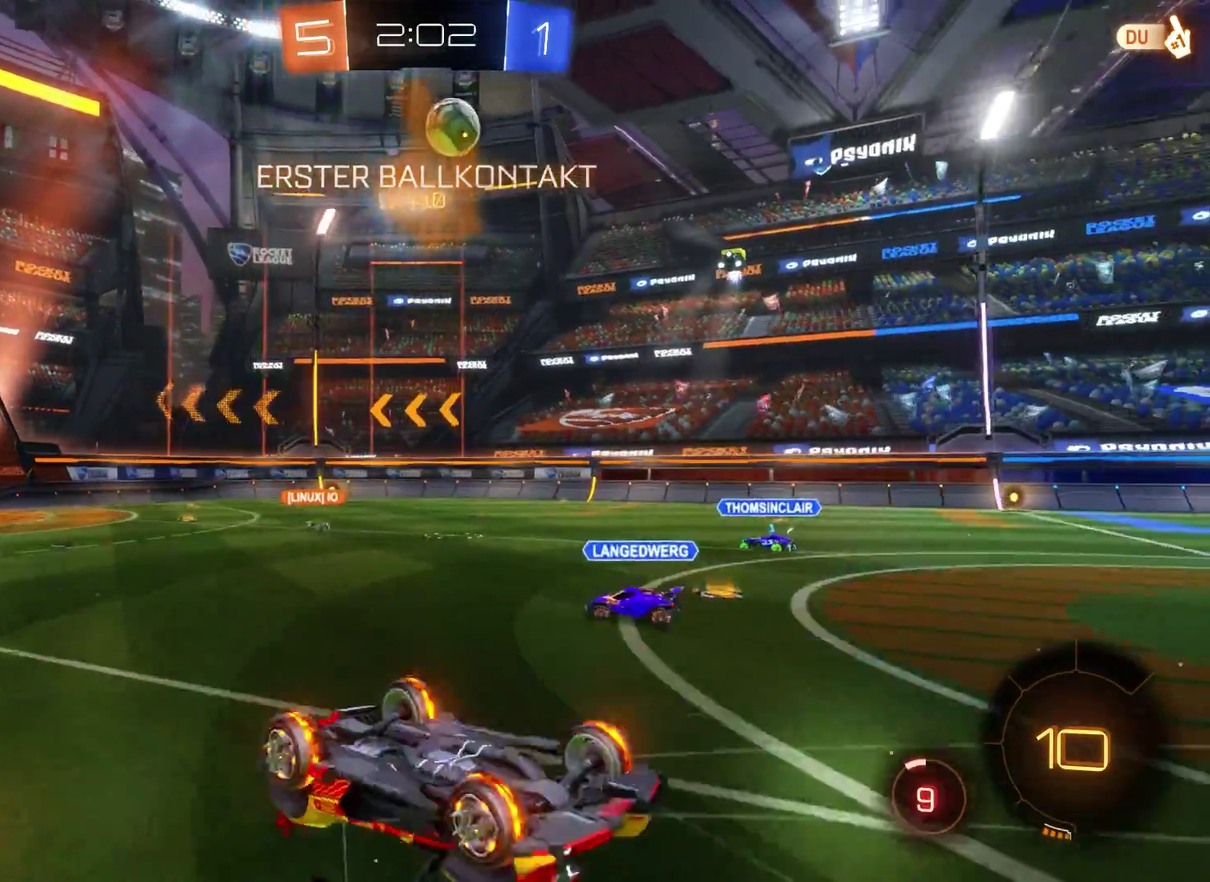
{"buttons": ["R2"], "left_stick": "left", "right_stick": "center", "events": [[300, "left_stick", "left"]]}
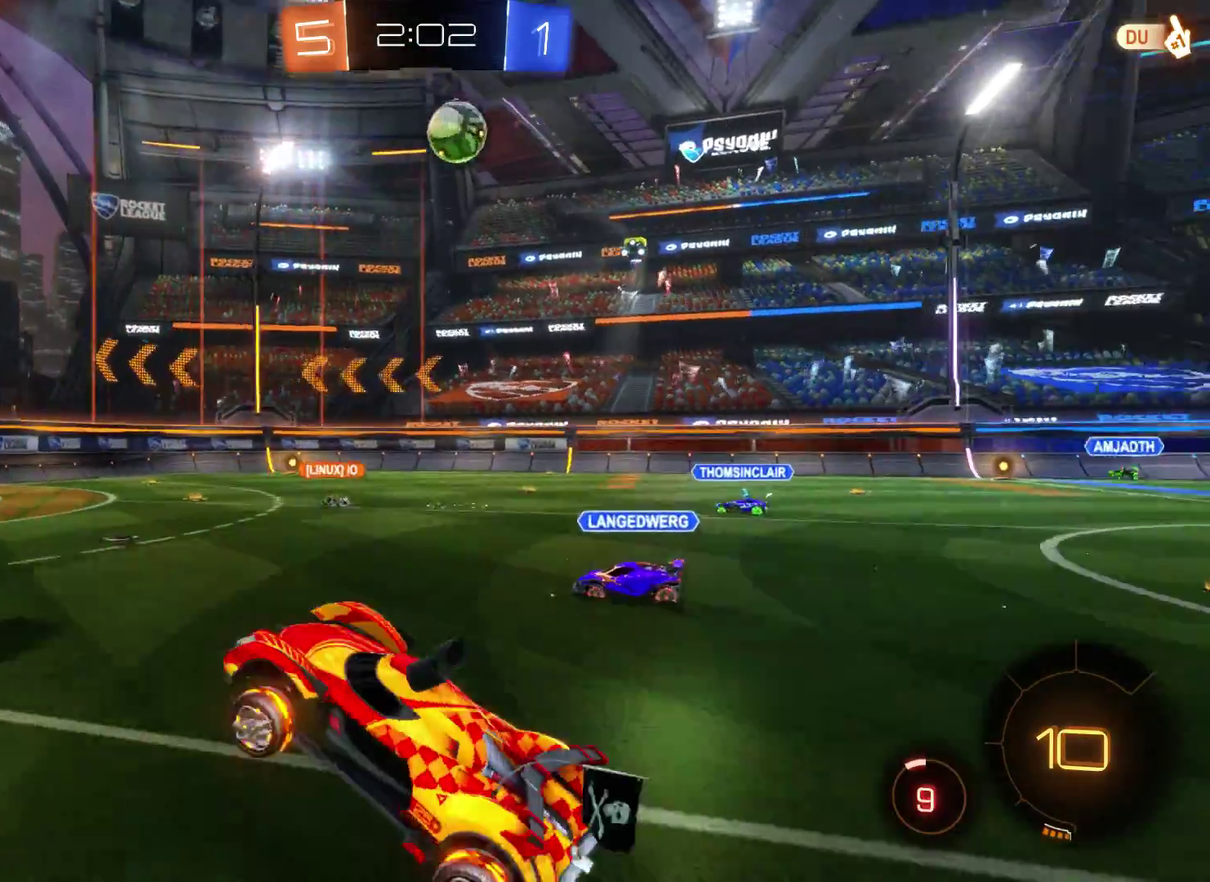
{"buttons": ["R2"], "left_stick": "center", "right_stick": "center", "events": [[67, "left_stick", "center"]]}
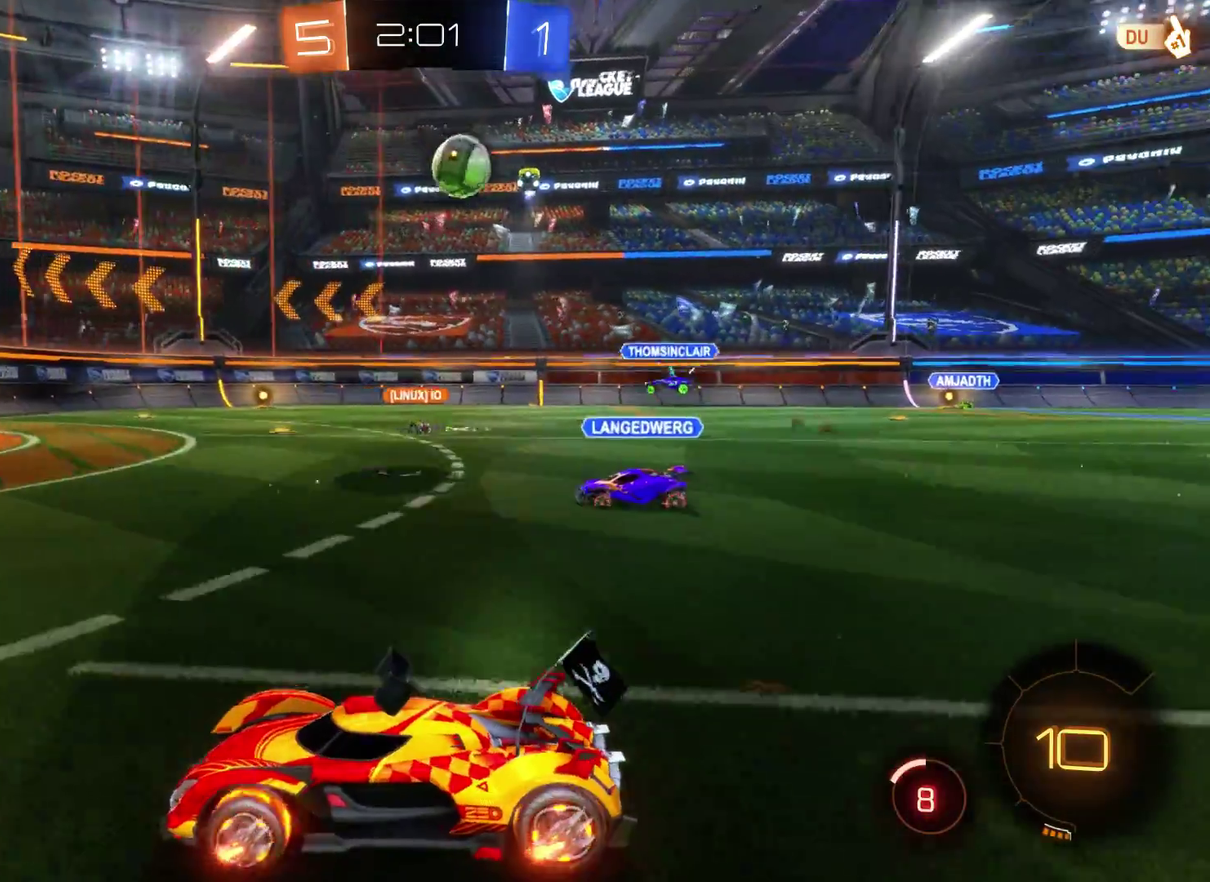
{"buttons": ["R2"], "left_stick": "right", "right_stick": "center", "events": [[233, "left_stick", "right"]]}
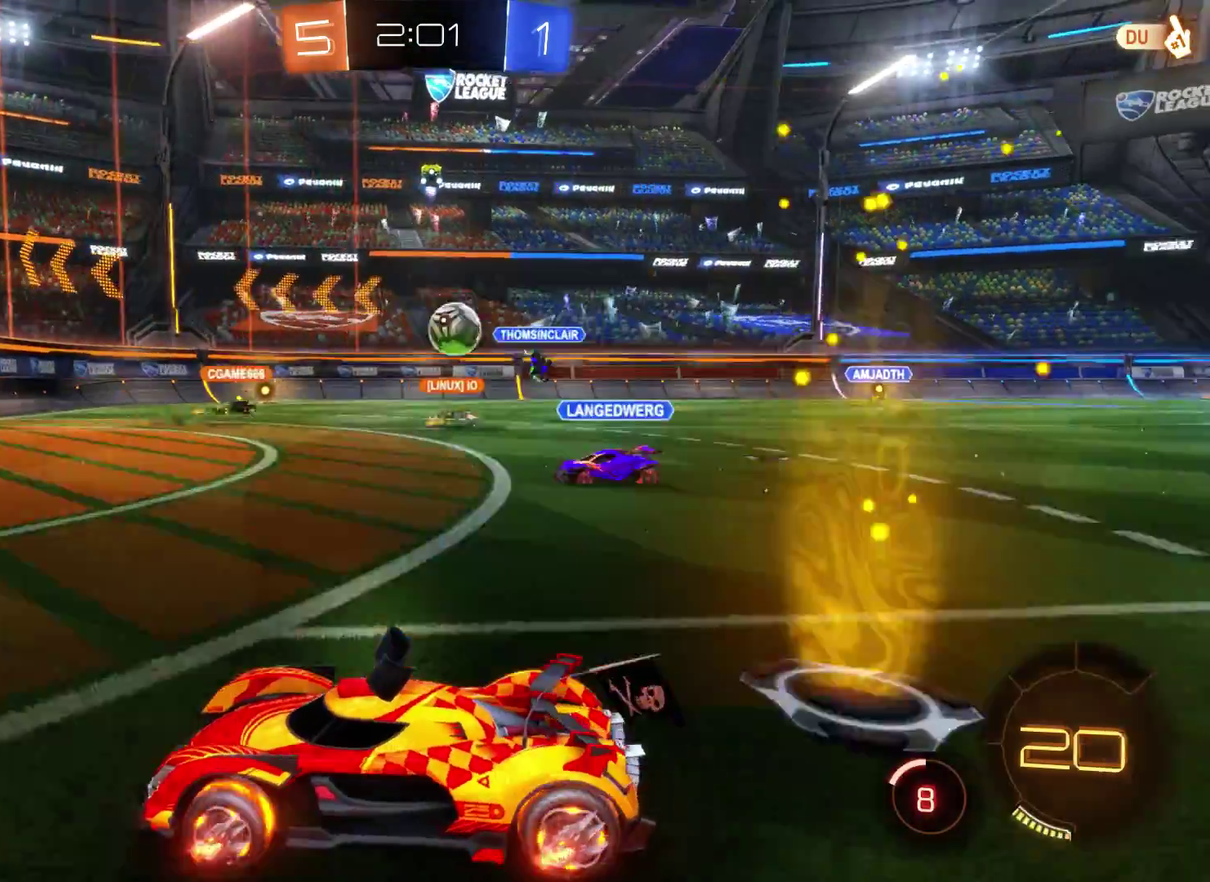
{"buttons": ["R2"], "left_stick": "center", "right_stick": "center", "events": [[500, "left_stick", "center"]]}
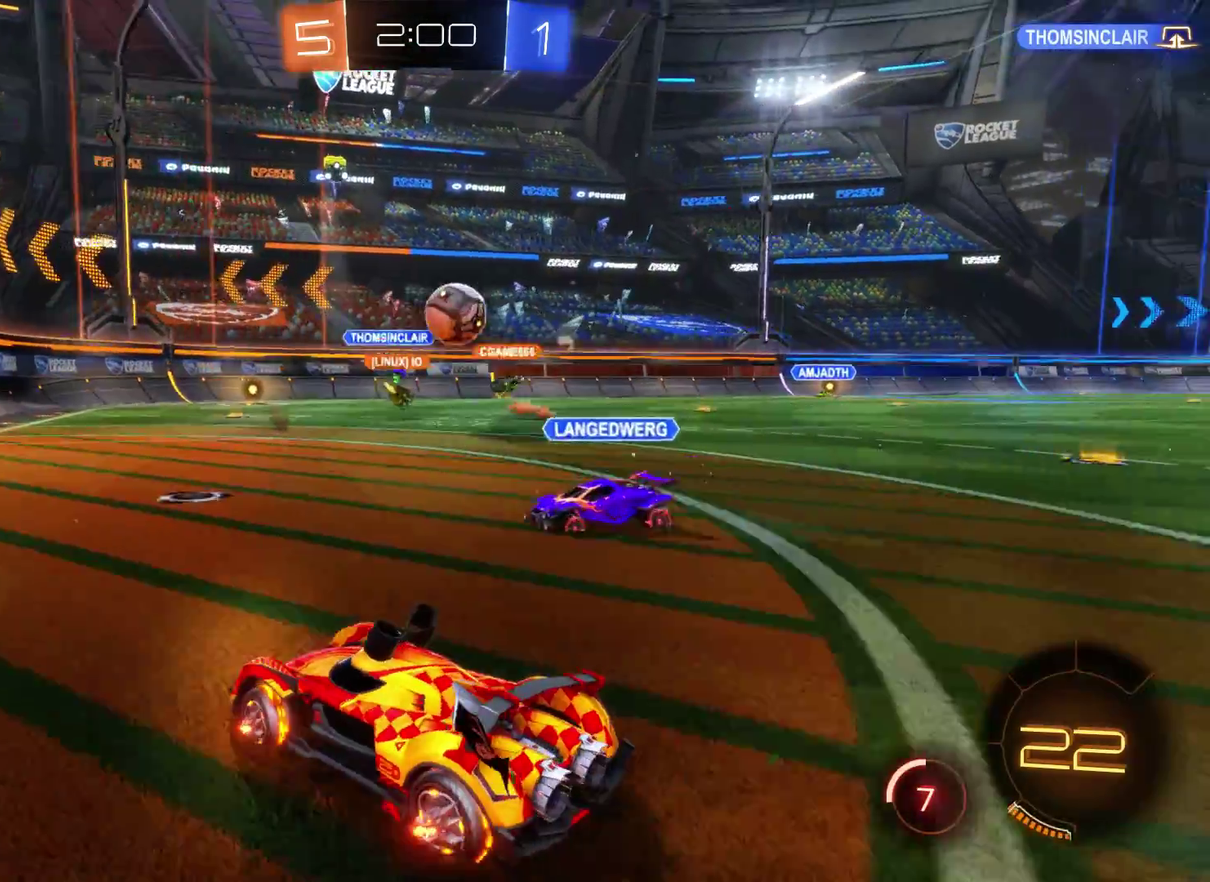
{"buttons": [], "left_stick": "center", "right_stick": "center", "events": [[33, "R2", "up"], [133, "left_stick", "right"], [500, "left_stick", "center"]]}
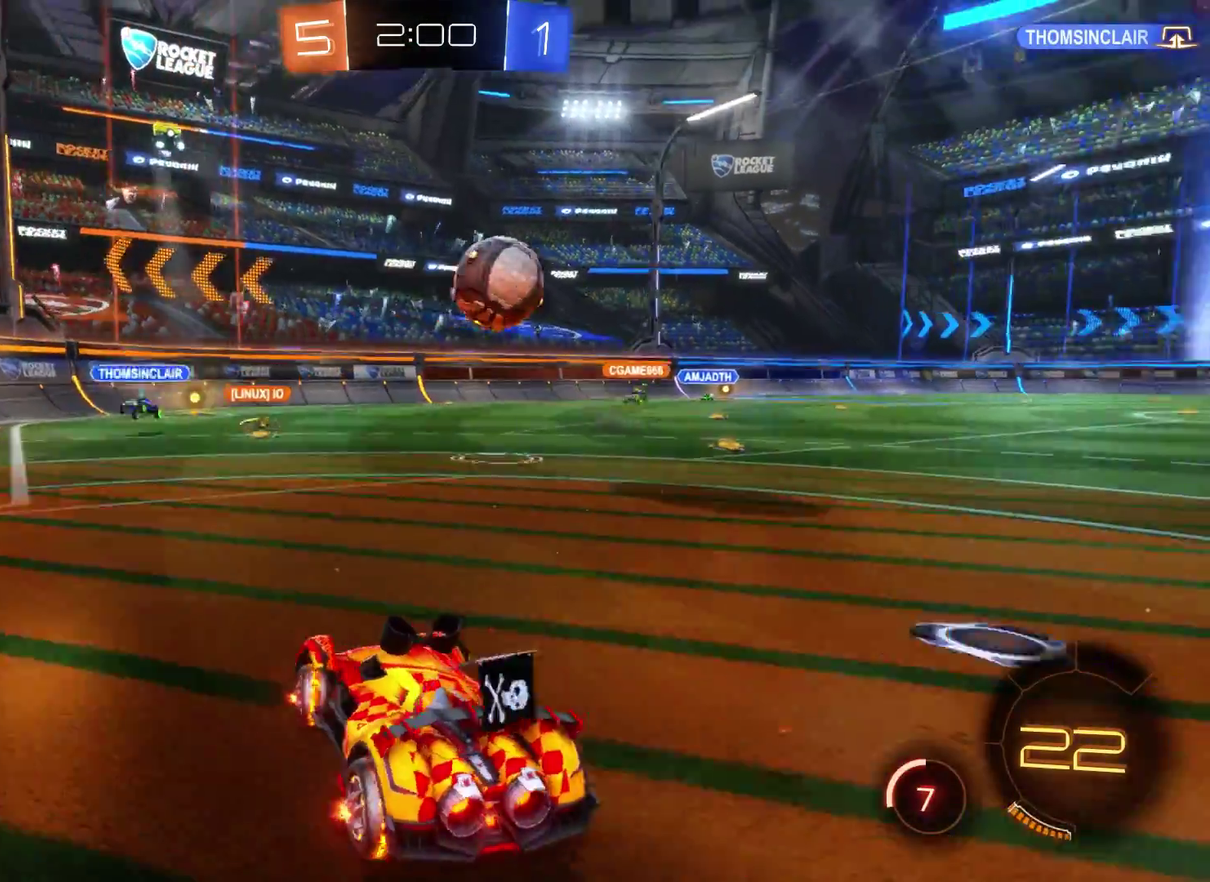
{"buttons": ["R2"], "left_stick": "center", "right_stick": "center", "events": [[67, "R2", "down"], [133, "R2", "up"], [133, "left_stick", "right"], [300, "R2", "down"], [400, "left_stick", "center"]]}
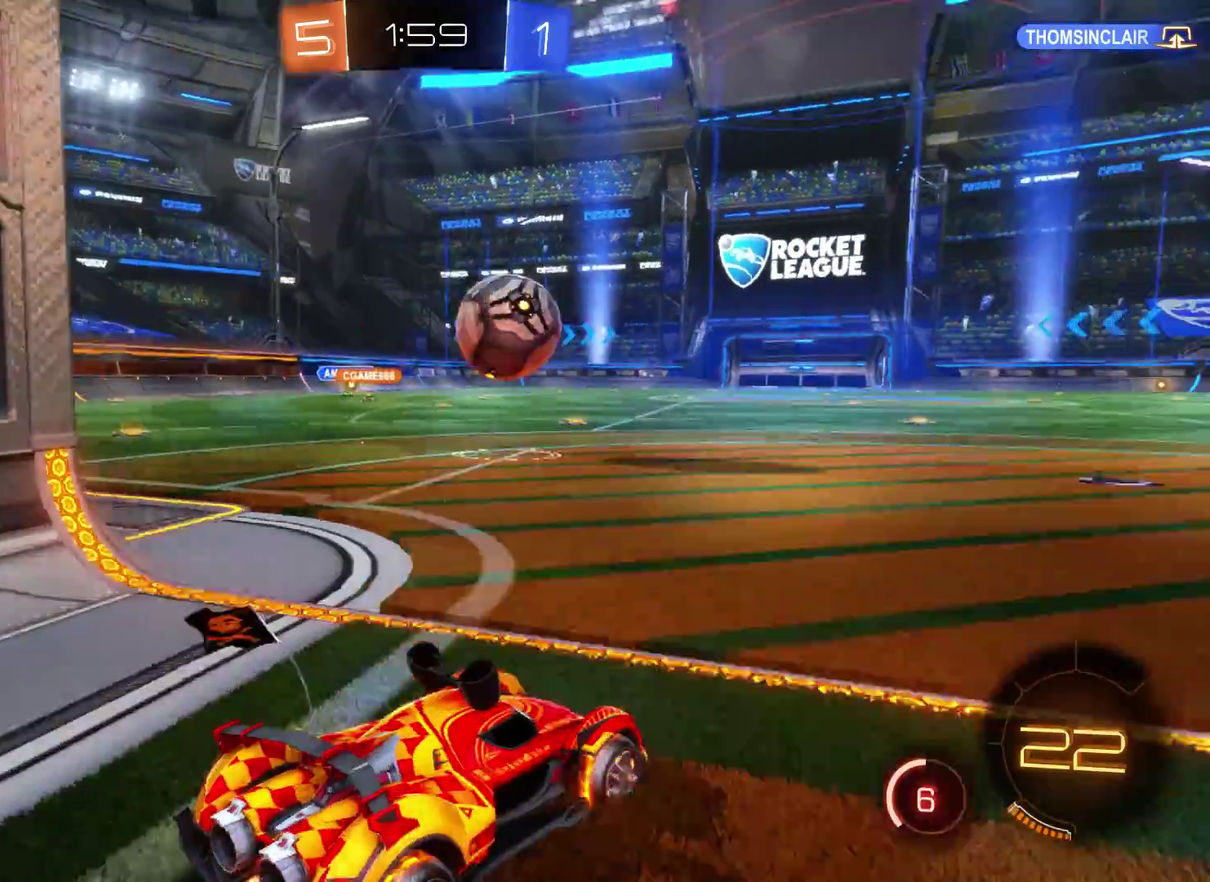
{"buttons": ["L2", "R2"], "left_stick": "left", "right_stick": "center", "events": [[67, "L2", "down"], [367, "left_stick", "left"]]}
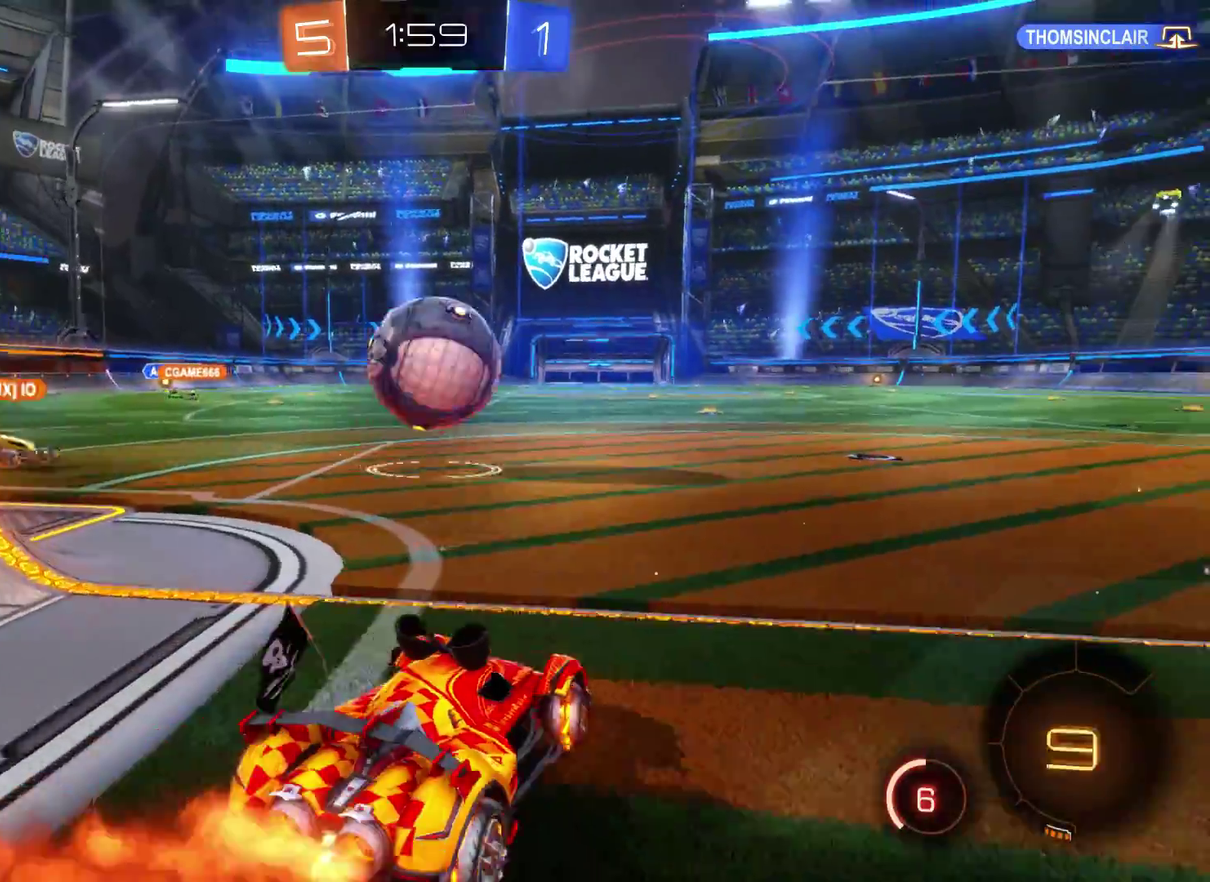
{"buttons": ["A", "R2"], "left_stick": "up", "right_stick": "center", "events": [[67, "left_stick", "up"], [133, "left_stick", "up-left"], [200, "A", "down"], [233, "left_stick", "up"], [300, "L2", "up"], [333, "A", "up"], [400, "A", "down"]]}
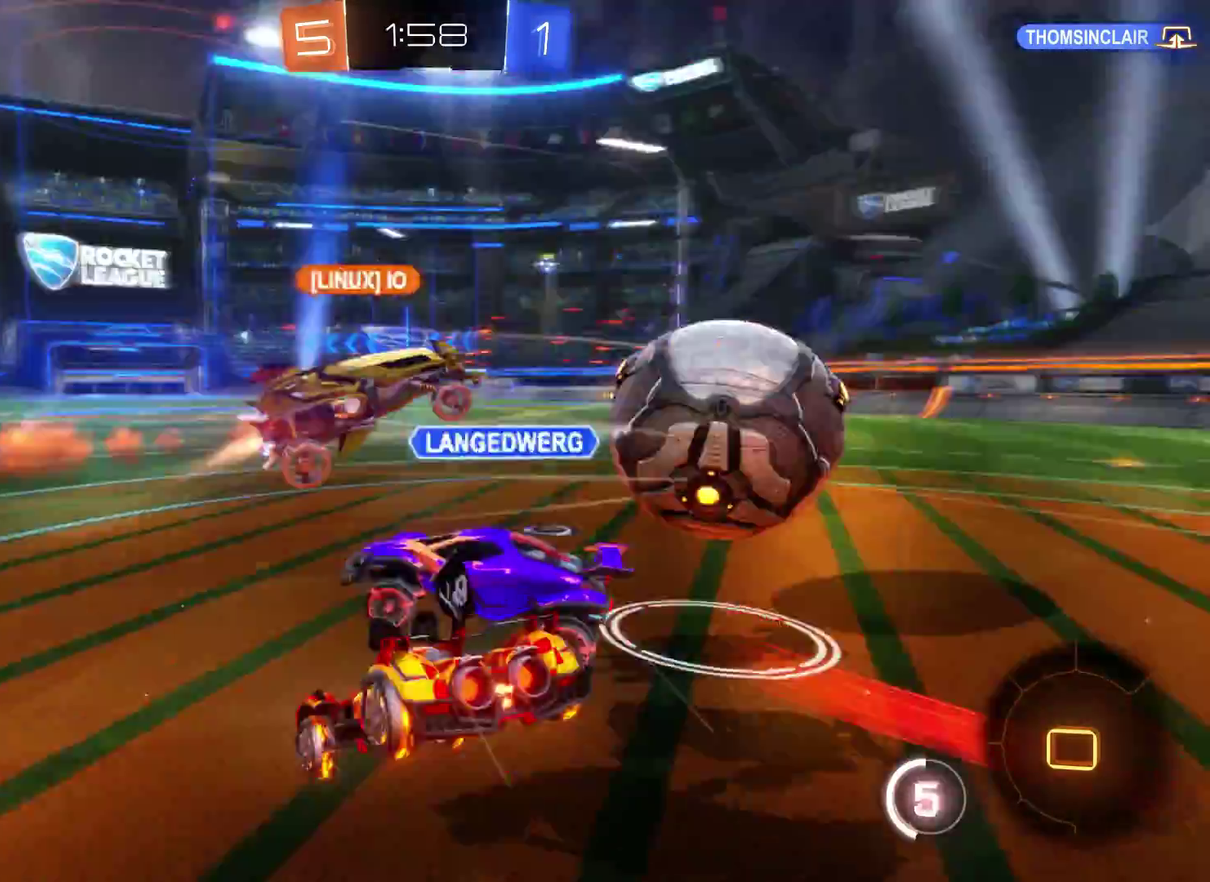
{"buttons": ["R2"], "left_stick": "center", "right_stick": "center", "events": [[133, "A", "up"], [167, "left_stick", "center"]]}
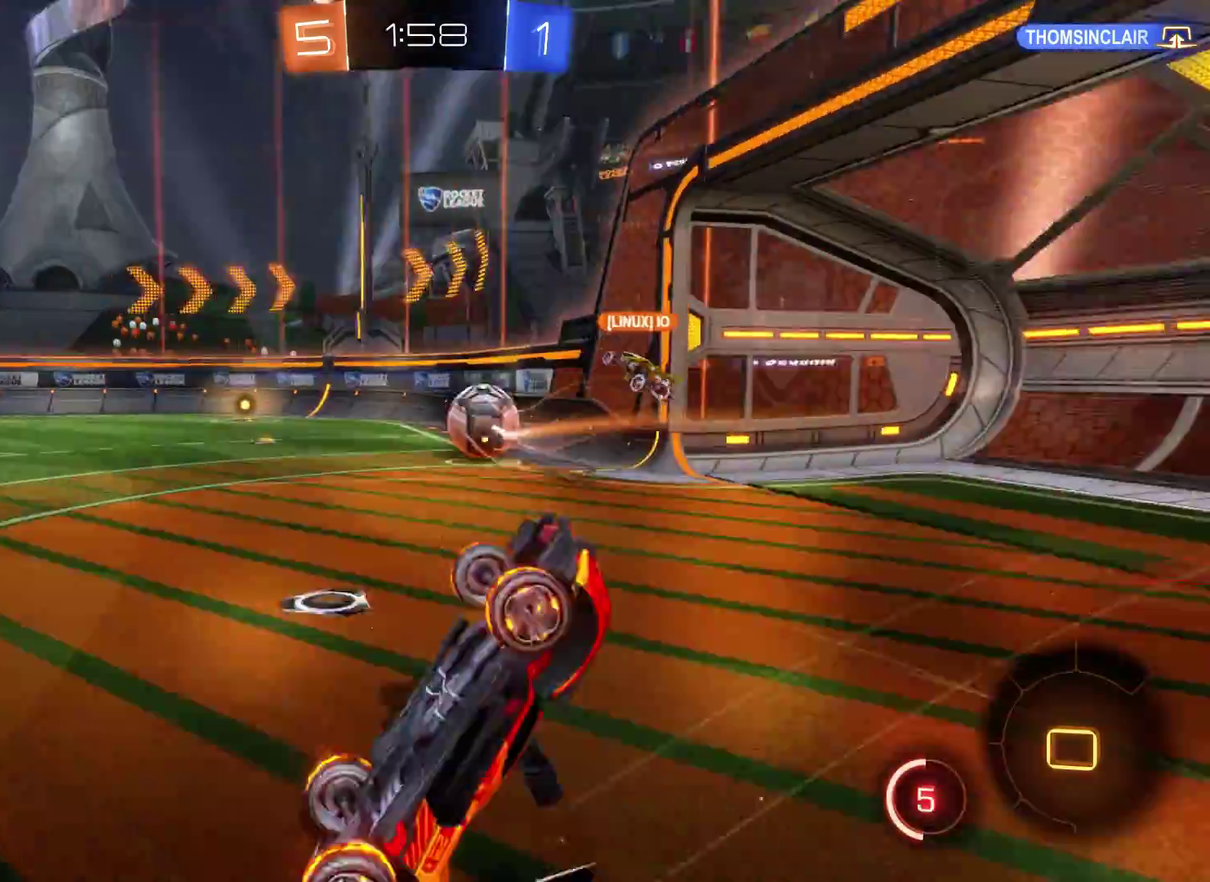
{"buttons": ["R2"], "left_stick": "left", "right_stick": "center", "events": [[100, "left_stick", "right"], [300, "left_stick", "left"]]}
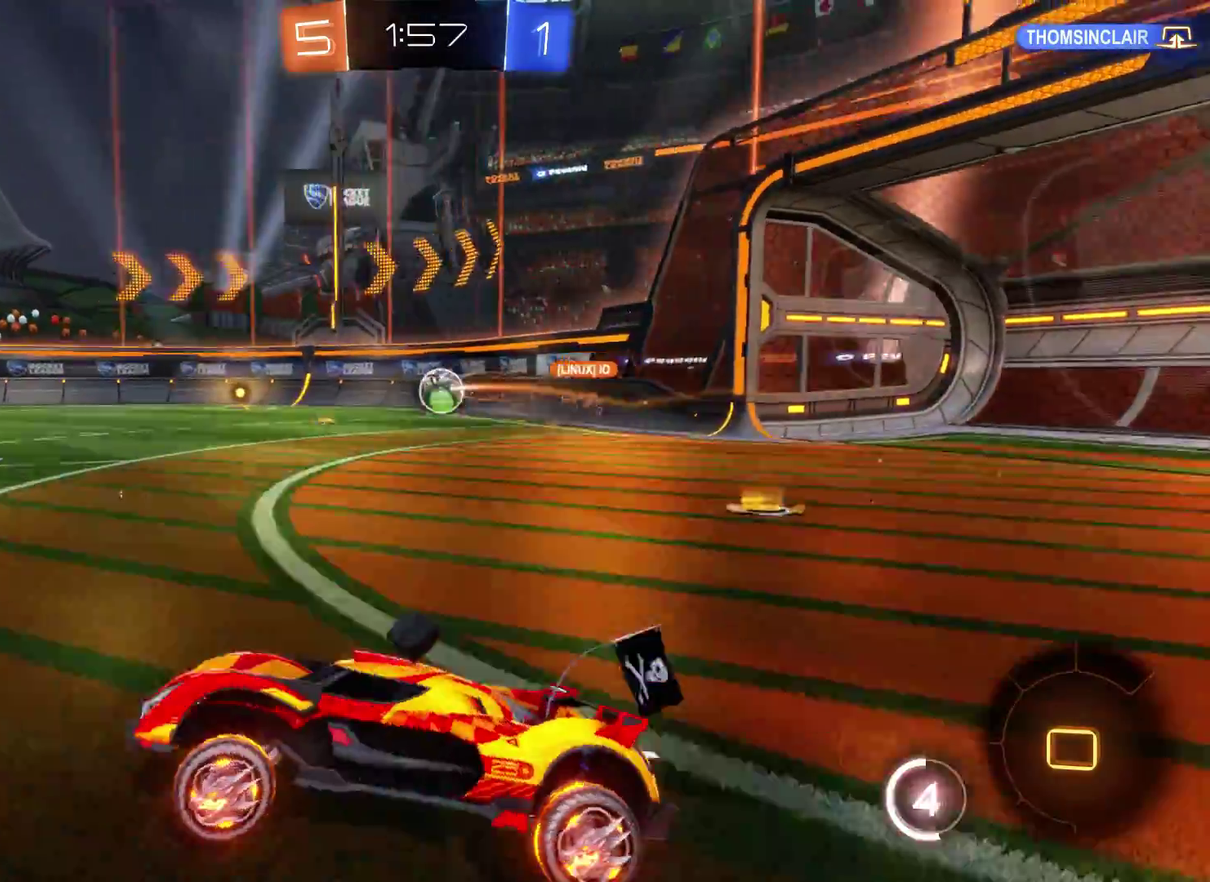
{"buttons": ["R2"], "left_stick": "left", "right_stick": "center", "events": []}
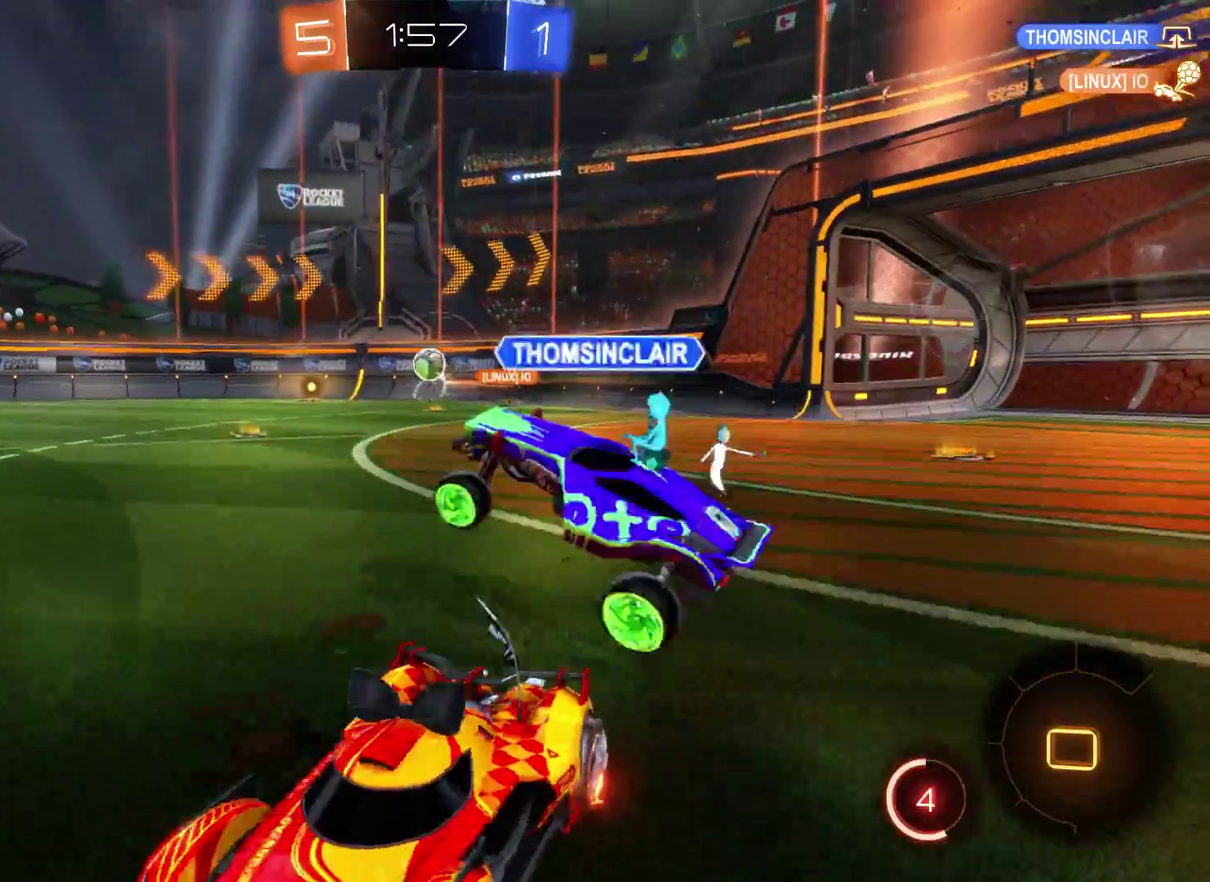
{"buttons": ["R2"], "left_stick": "left", "right_stick": "center", "events": []}
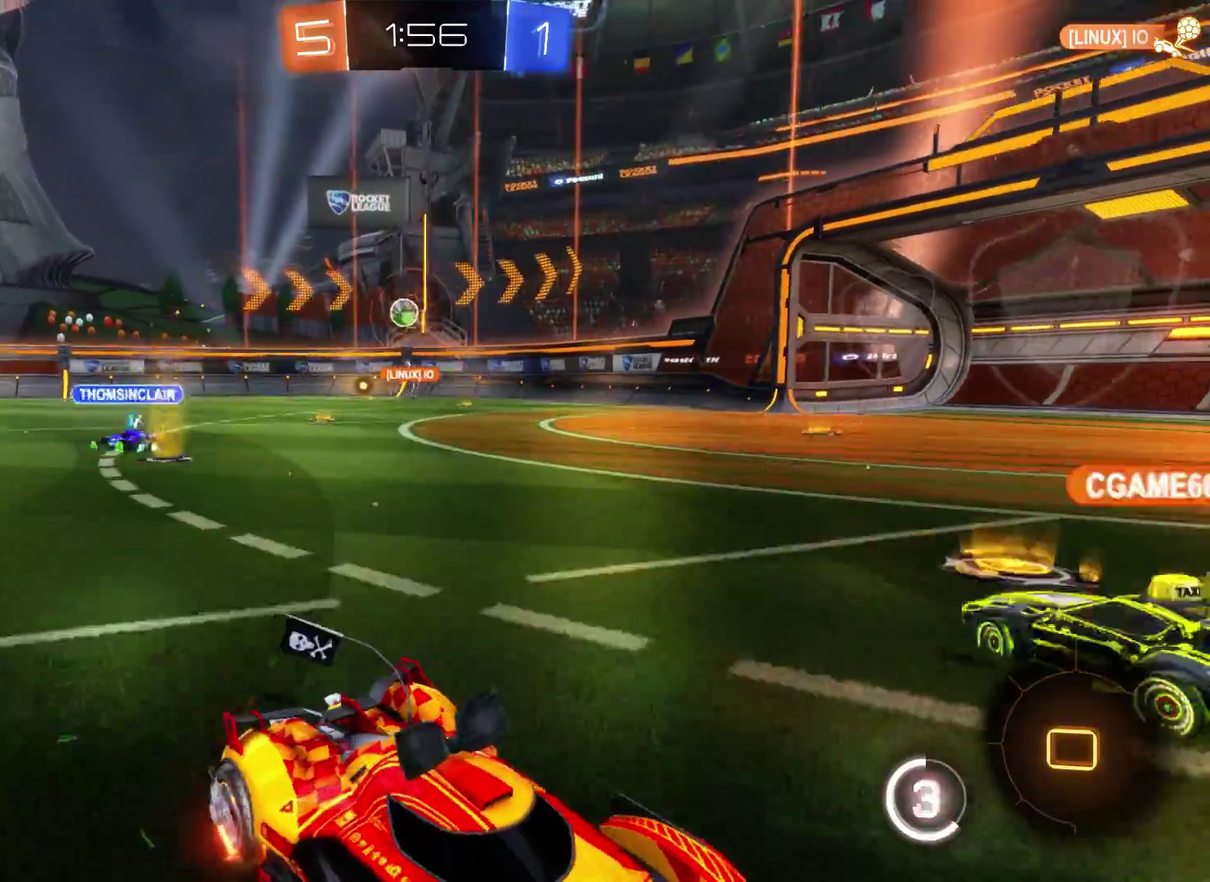
{"buttons": ["R2"], "left_stick": "center", "right_stick": "center", "events": [[467, "left_stick", "center"]]}
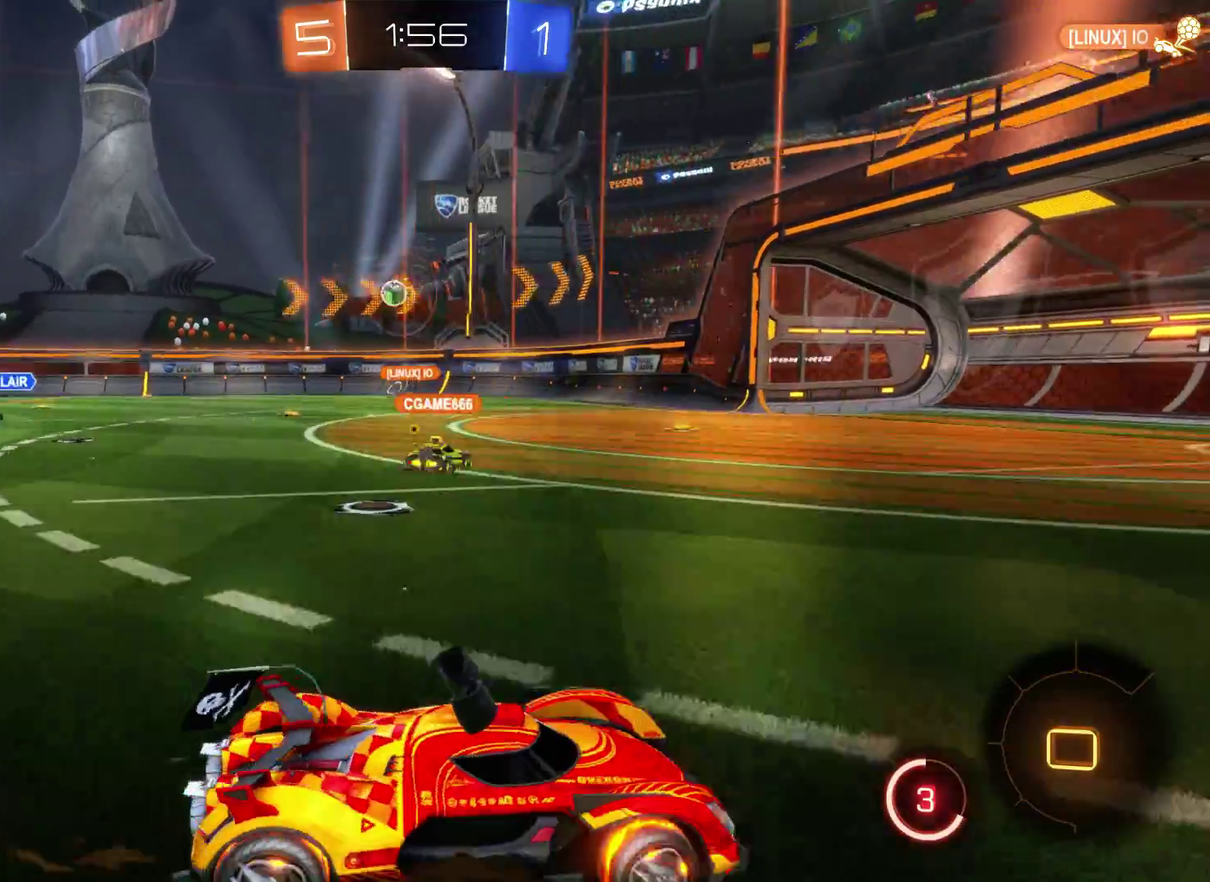
{"buttons": ["R2"], "left_stick": "left", "right_stick": "center", "events": [[67, "left_stick", "right"], [267, "left_stick", "left"]]}
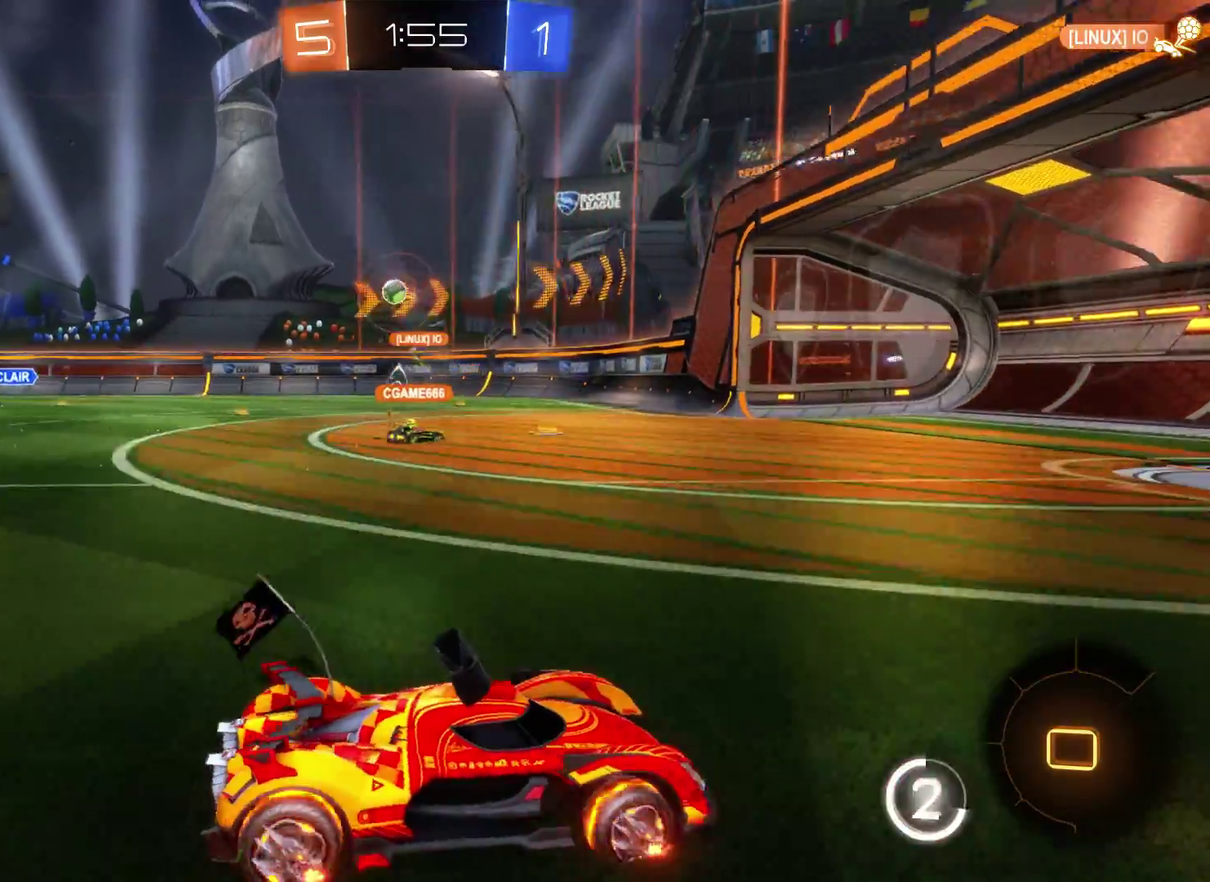
{"buttons": ["R2"], "left_stick": "left", "right_stick": "center", "events": []}
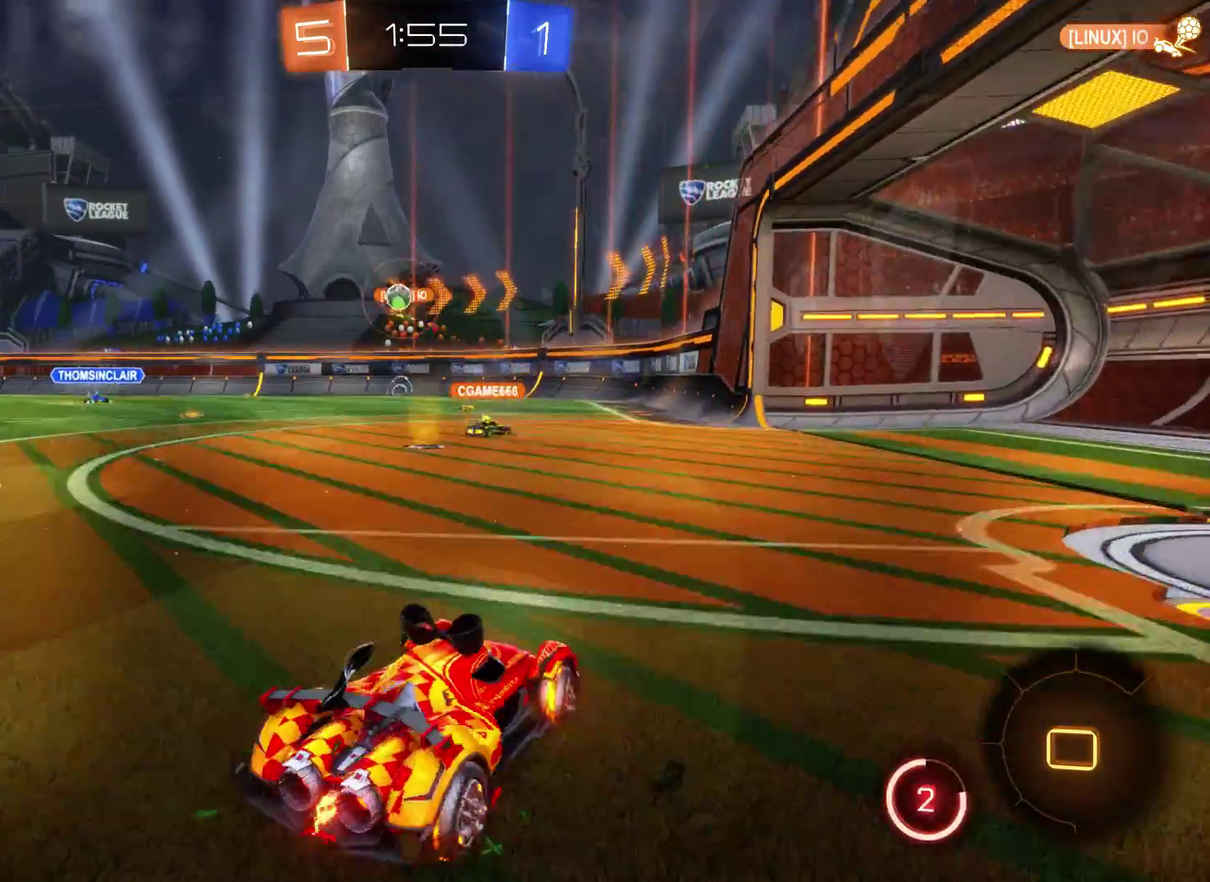
{"buttons": ["R2"], "left_stick": "right", "right_stick": "center", "events": [[233, "left_stick", "center"], [400, "left_stick", "right"]]}